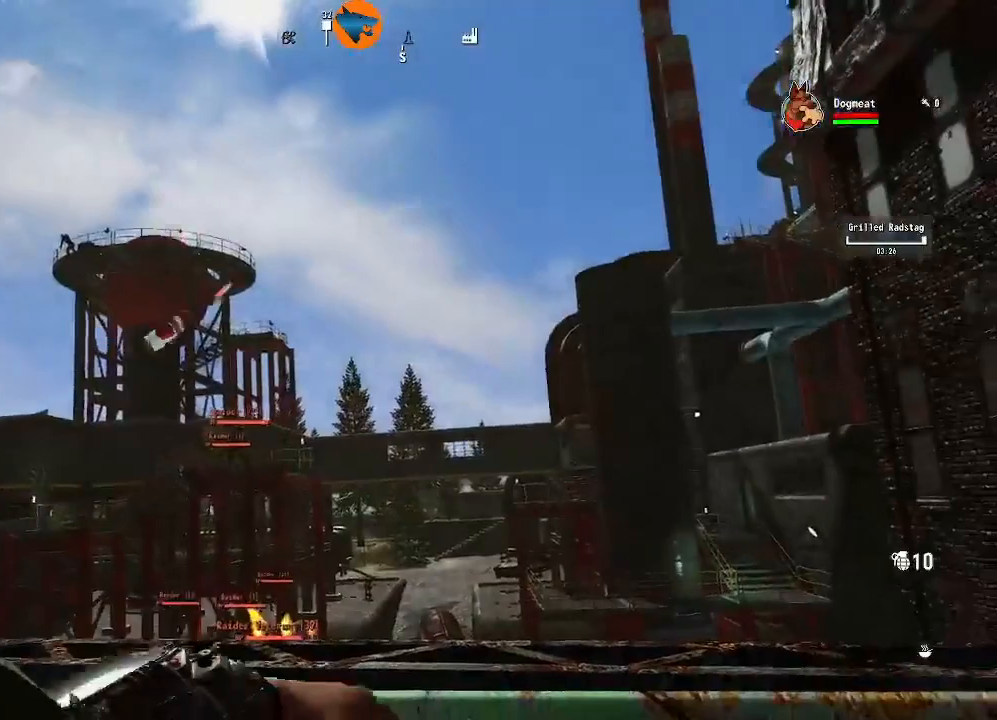
Gameplay with a controller (Xbox layout); each line is a JSON object with the inputs held at the frame after it. "events" lists button and stick changes between this image and that frame as [ms after this image, input, new state], when the widget could be followed in between.
{"buttons": [], "left_stick": "left", "right_stick": "down", "events": [[200, "left_stick", "left"], [400, "right_stick", "down"]]}
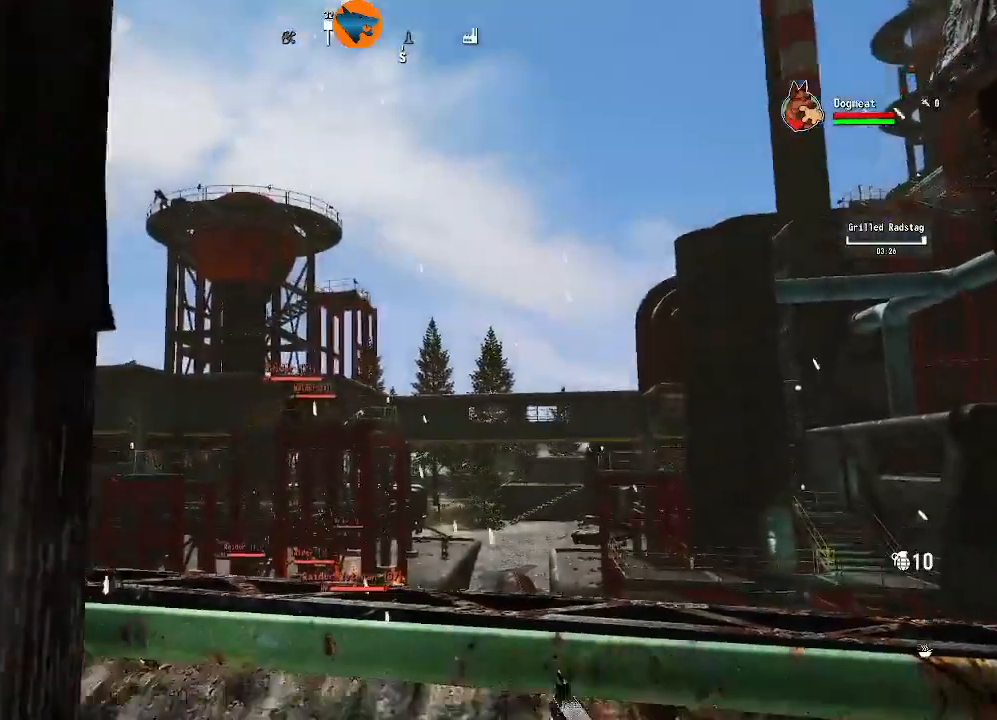
{"buttons": [], "left_stick": "center", "right_stick": "center", "events": [[67, "right_stick", "center"], [167, "left_stick", "center"]]}
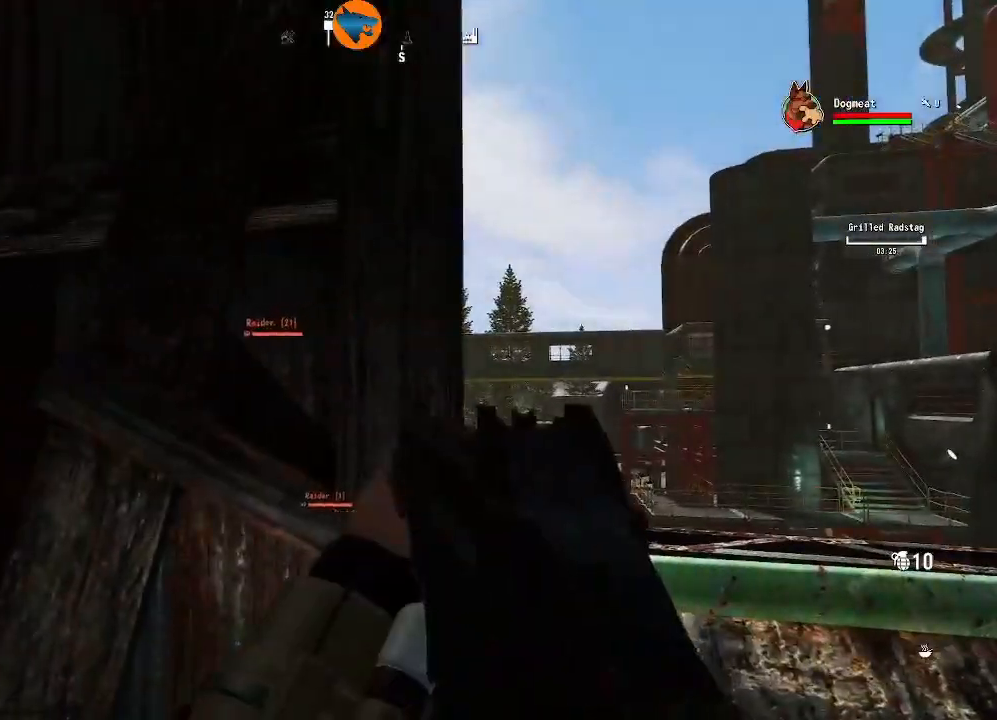
{"buttons": [], "left_stick": "center", "right_stick": "center", "events": []}
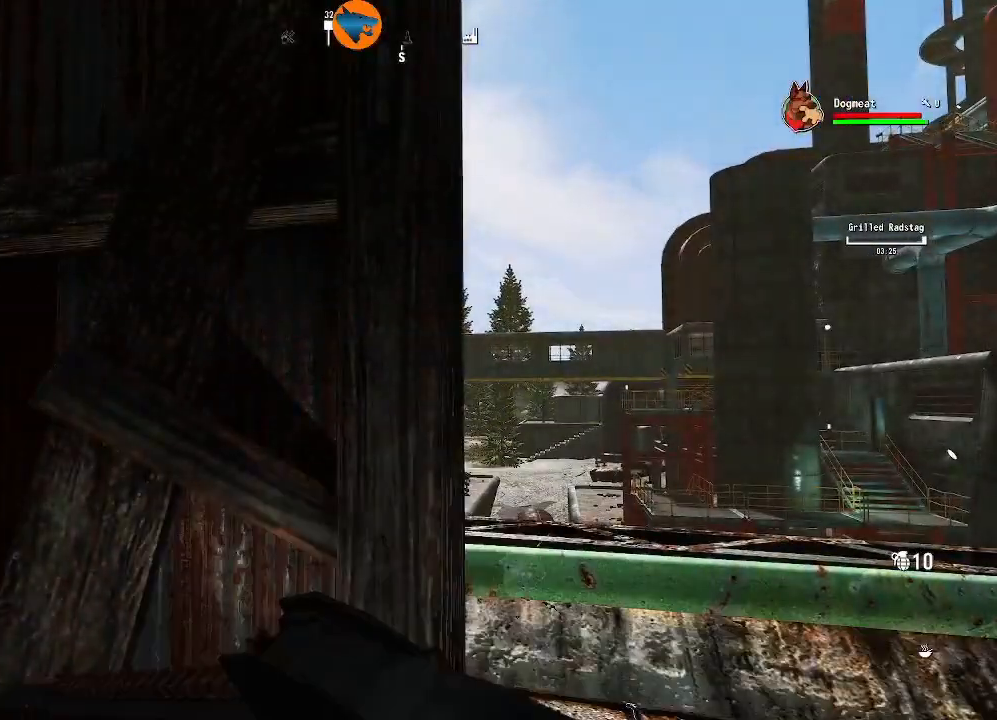
{"buttons": [], "left_stick": "right", "right_stick": "center", "events": [[433, "left_stick", "right"]]}
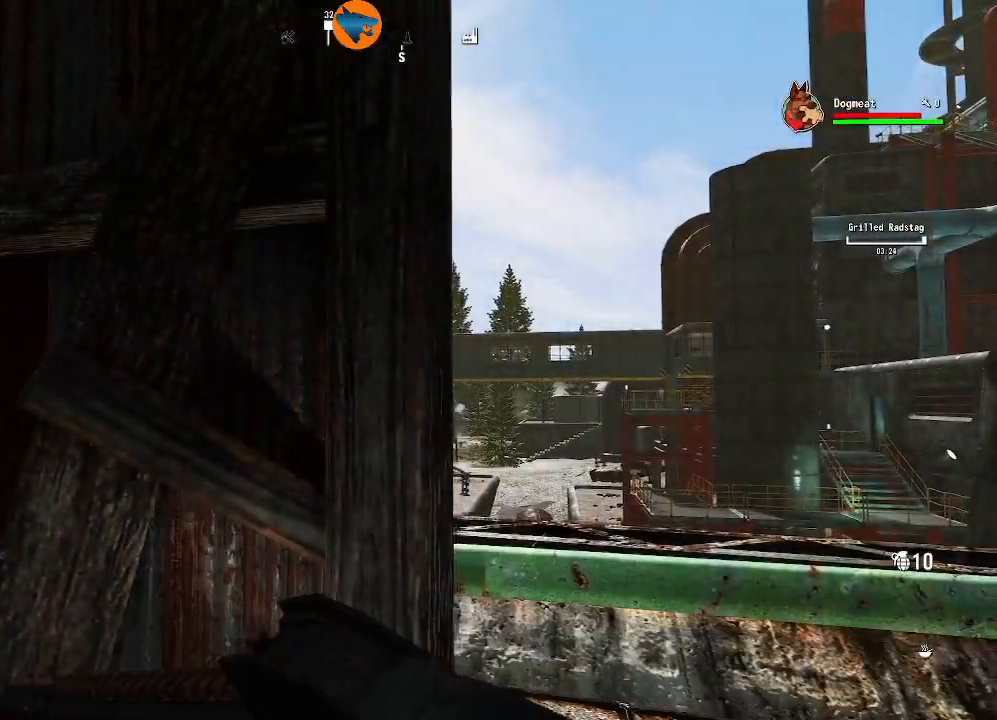
{"buttons": ["R1"], "left_stick": "center", "right_stick": "left"}
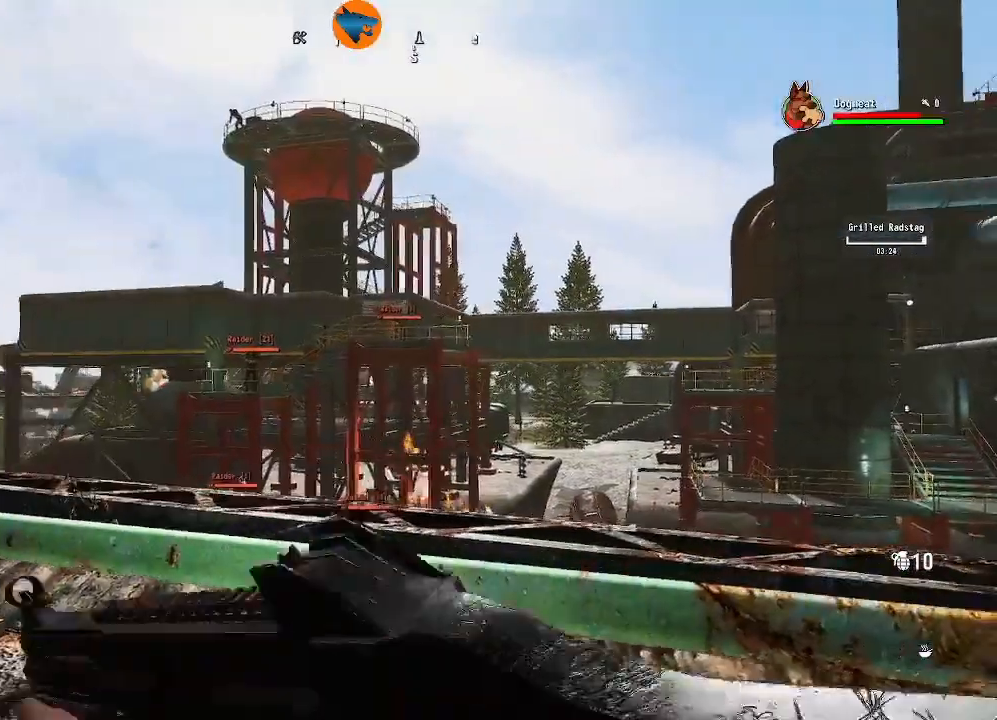
{"buttons": [], "left_stick": "center", "right_stick": "center", "events": [[33, "right_stick", "center"], [467, "R1", "up"]]}
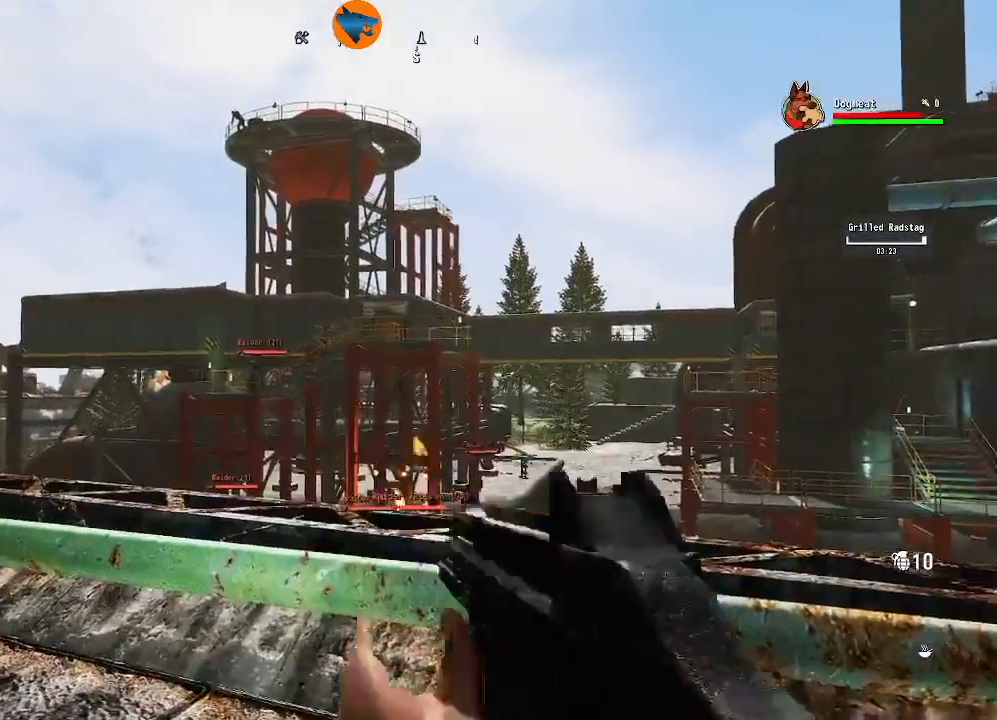
{"buttons": [], "left_stick": "center", "right_stick": "center", "events": [[367, "right_stick", "up"], [467, "right_stick", "center"]]}
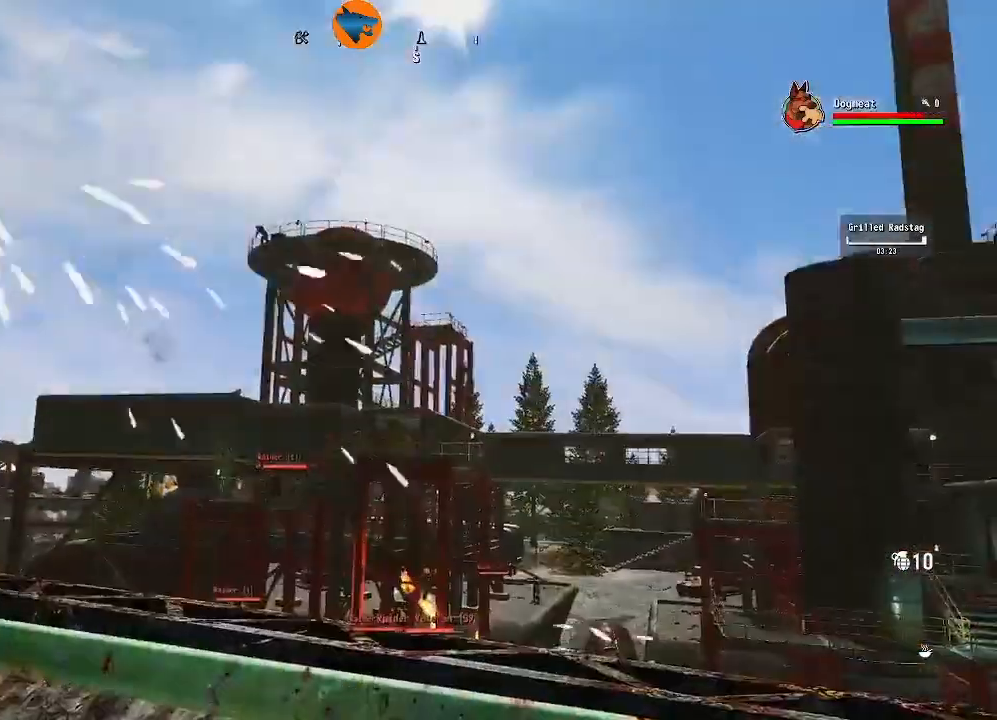
{"buttons": [], "left_stick": "center", "right_stick": "center"}
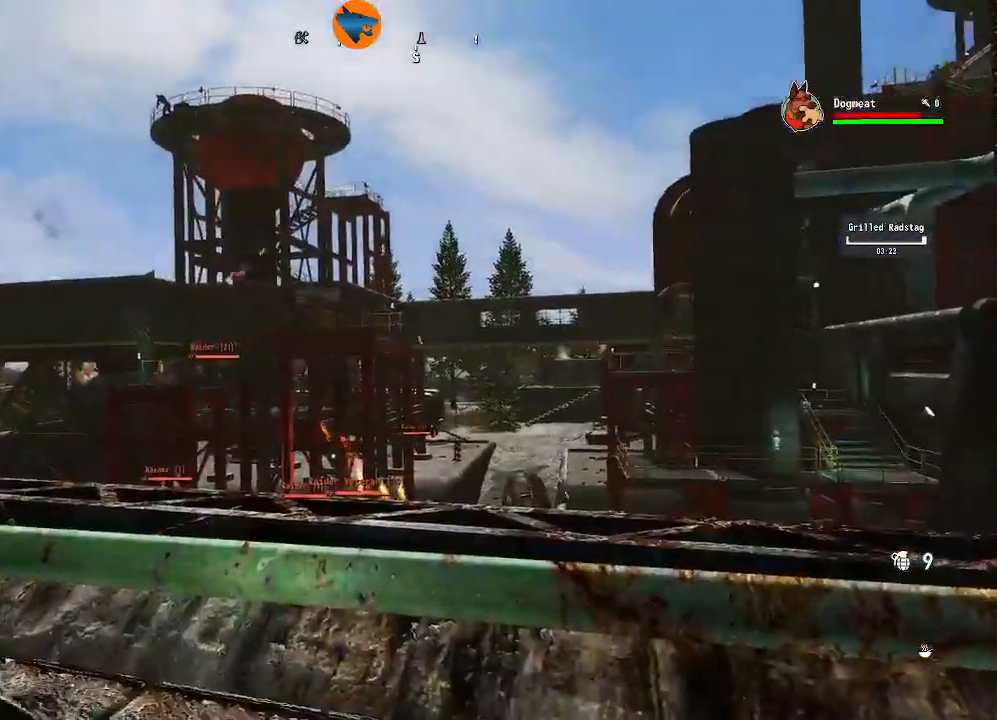
{"buttons": [], "left_stick": "left", "right_stick": "down", "events": [[33, "left_stick", "left"], [500, "right_stick", "down"]]}
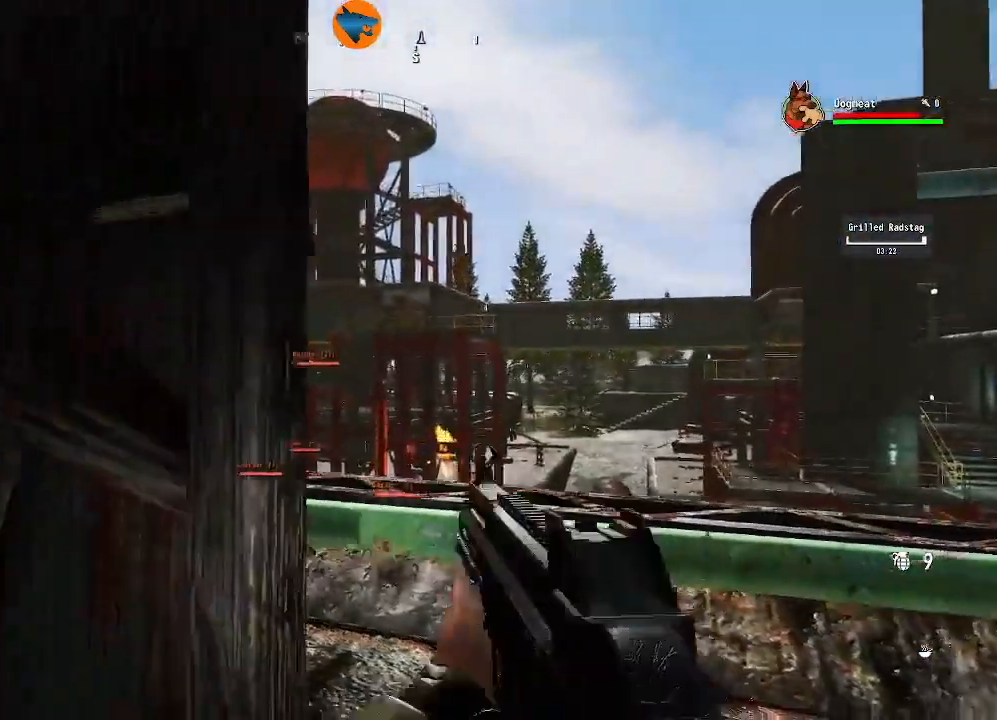
{"buttons": [], "left_stick": "center", "right_stick": "center", "events": [[133, "right_stick", "center"], [200, "left_stick", "center"]]}
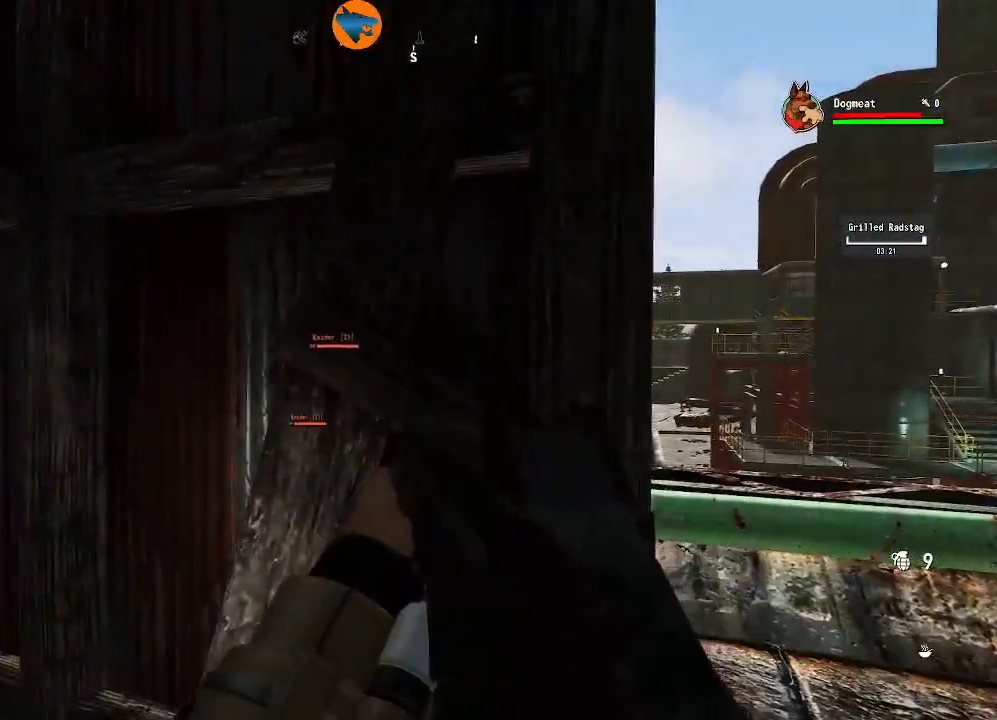
{"buttons": [], "left_stick": "center", "right_stick": "center", "events": []}
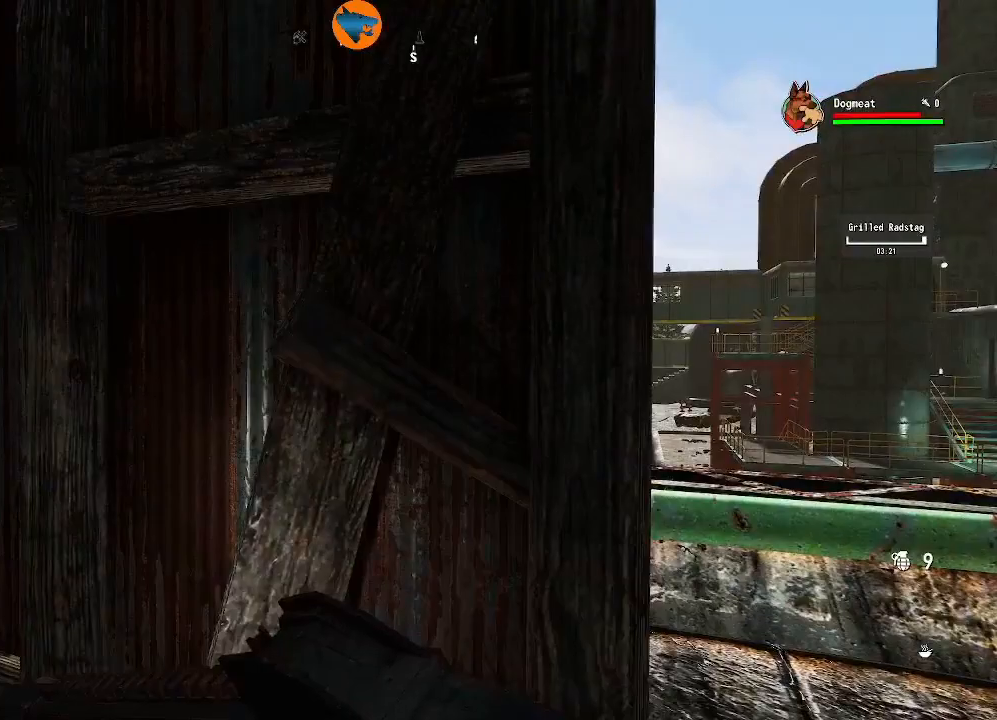
{"buttons": [], "left_stick": "right", "right_stick": "center", "events": [[233, "left_stick", "right"]]}
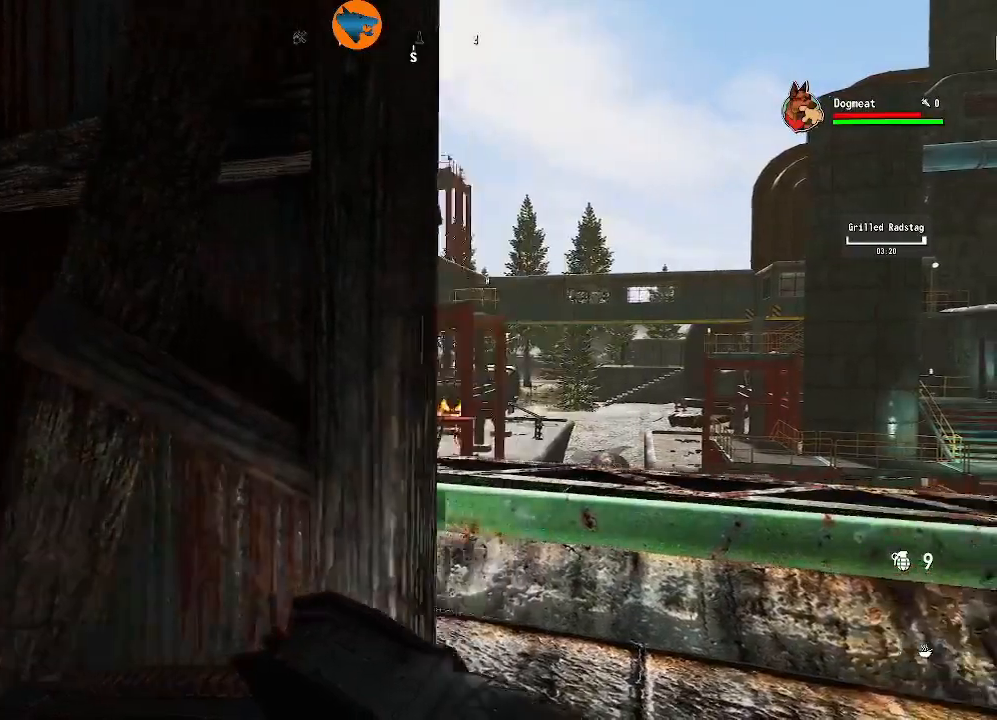
{"buttons": ["R1"], "left_stick": "right", "right_stick": "center", "events": [[100, "right_stick", "left"], [300, "right_stick", "center"], [400, "R1", "down"]]}
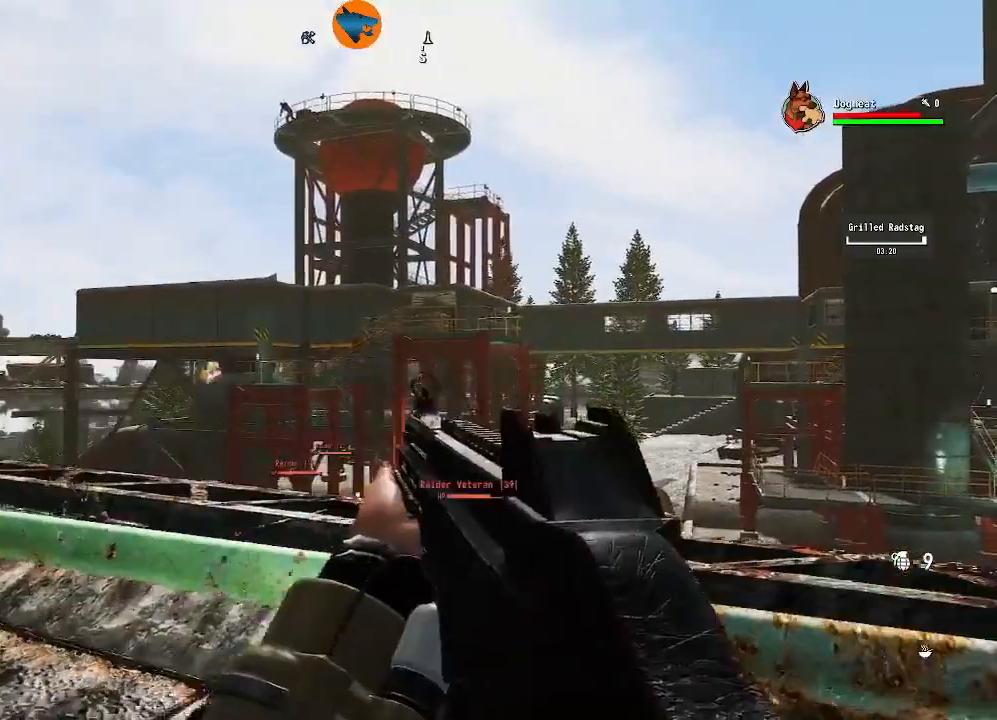
{"buttons": ["R1"], "left_stick": "center", "right_stick": "center", "events": [[33, "left_stick", "center"]]}
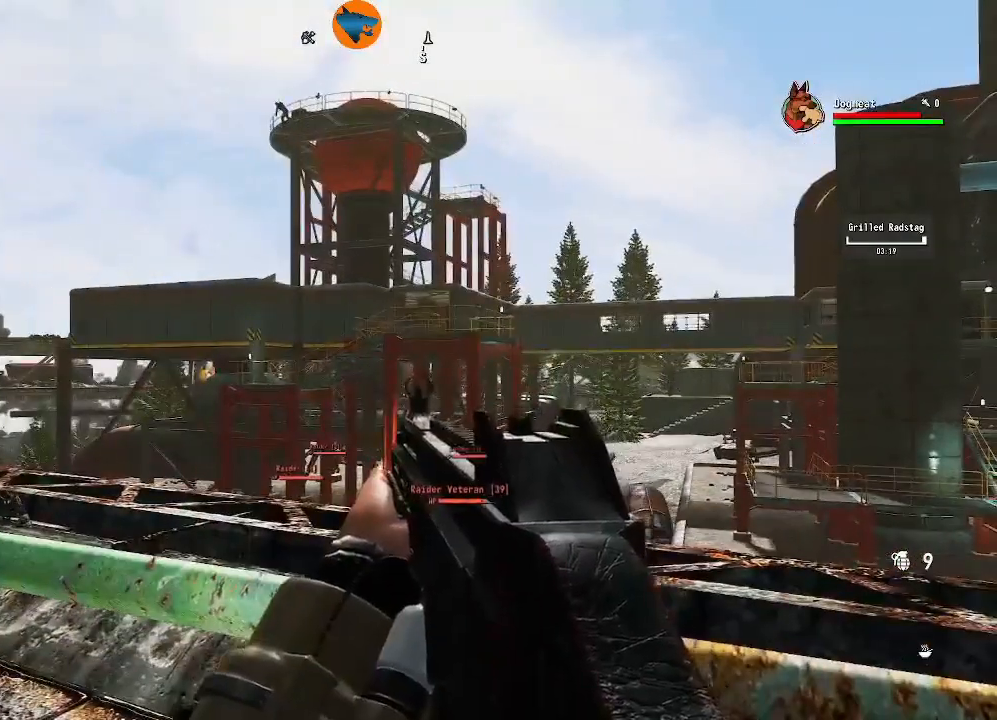
{"buttons": [], "left_stick": "center", "right_stick": "center", "events": [[67, "R1", "up"], [400, "right_stick", "left"], [500, "right_stick", "center"]]}
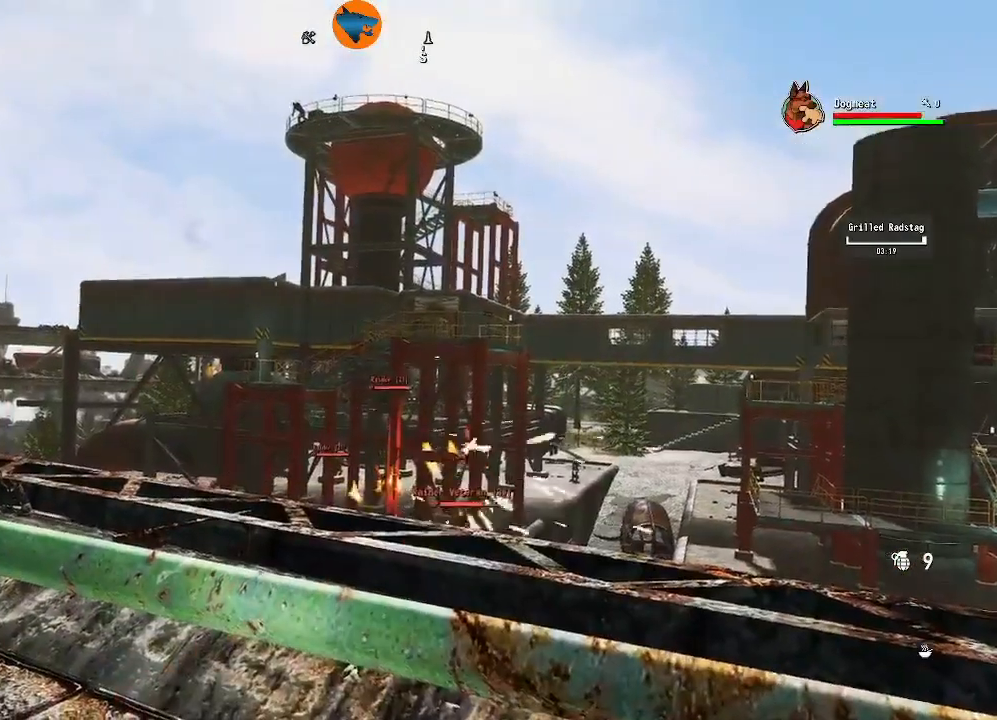
{"buttons": [], "left_stick": "left", "right_stick": "center", "events": [[100, "right_stick", "left"], [200, "right_stick", "center"], [433, "left_stick", "left"]]}
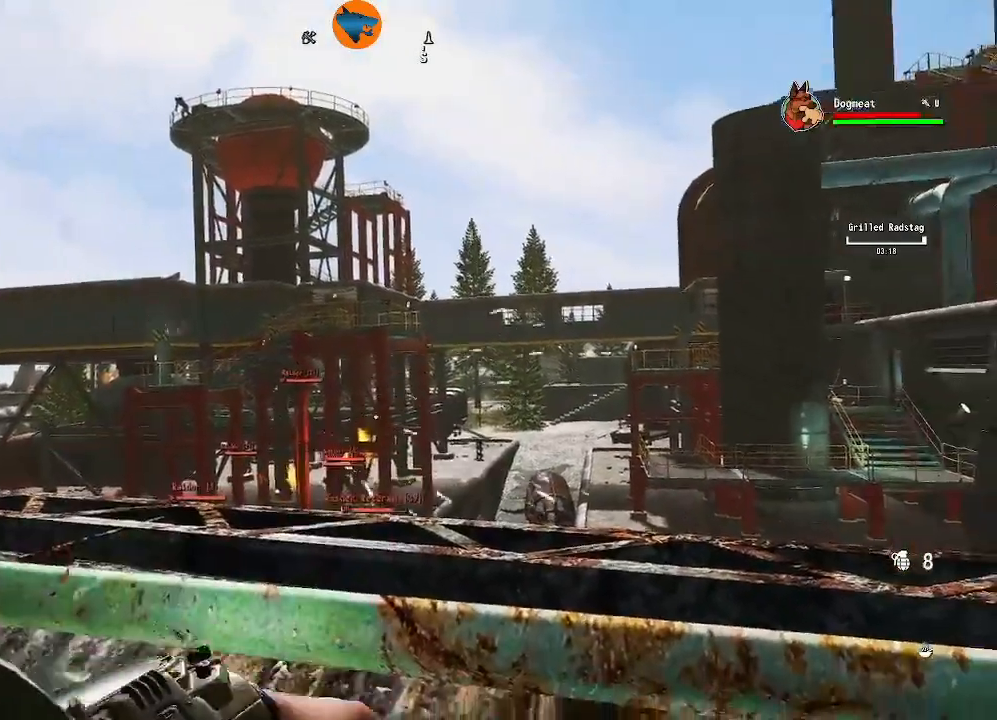
{"buttons": [], "left_stick": "left", "right_stick": "center", "events": []}
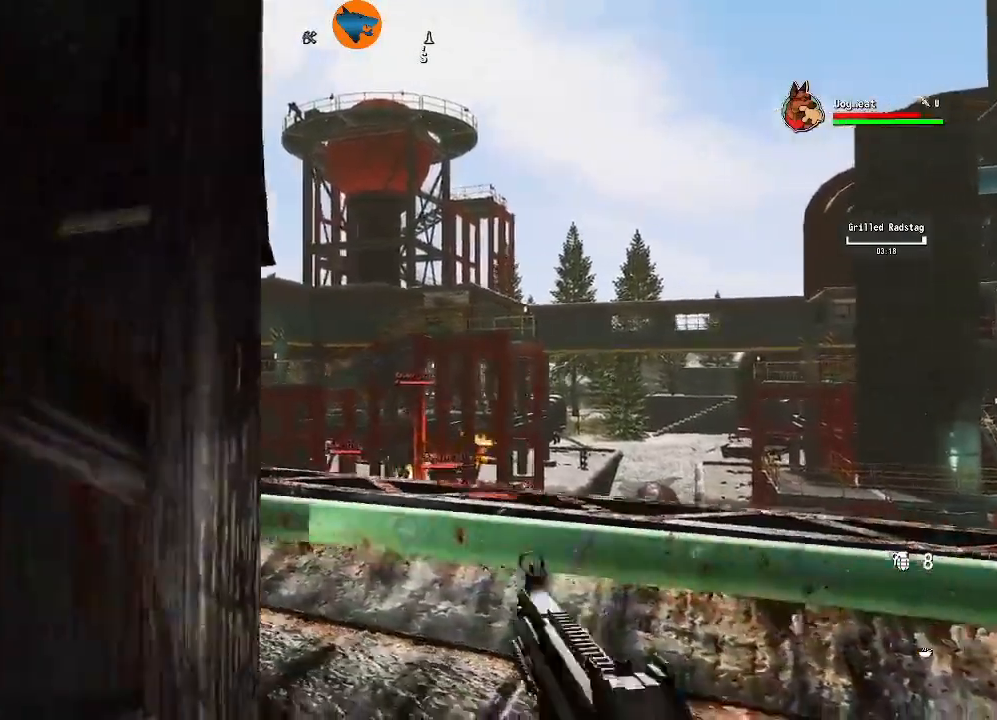
{"buttons": [], "left_stick": "center", "right_stick": "center", "events": [[233, "left_stick", "center"]]}
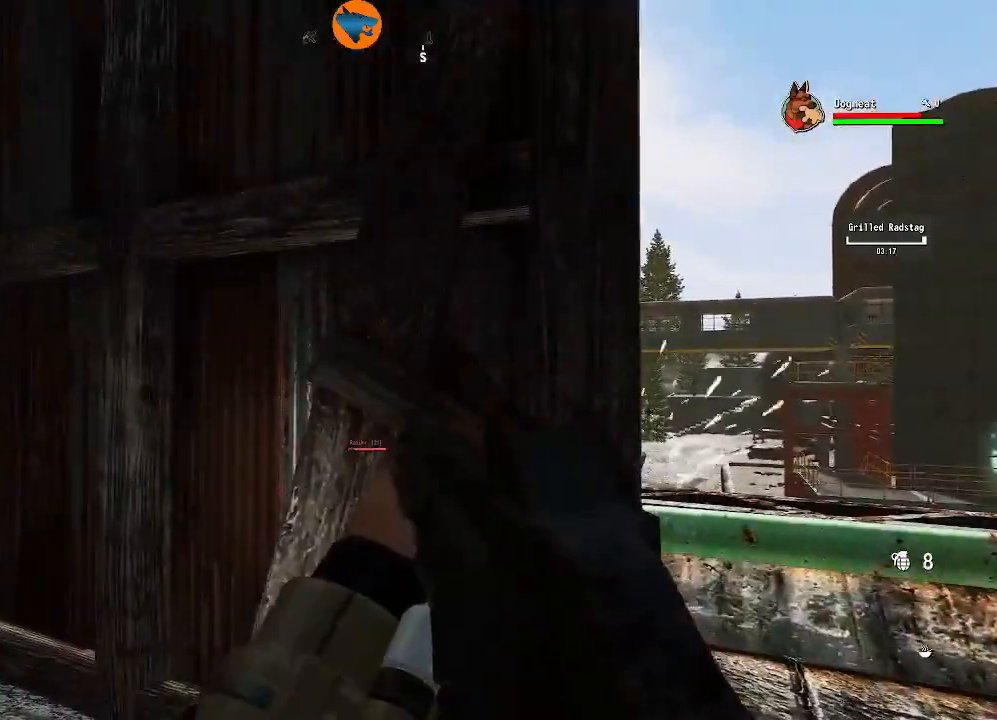
{"buttons": [], "left_stick": "center", "right_stick": "right", "events": [[333, "right_stick", "right"]]}
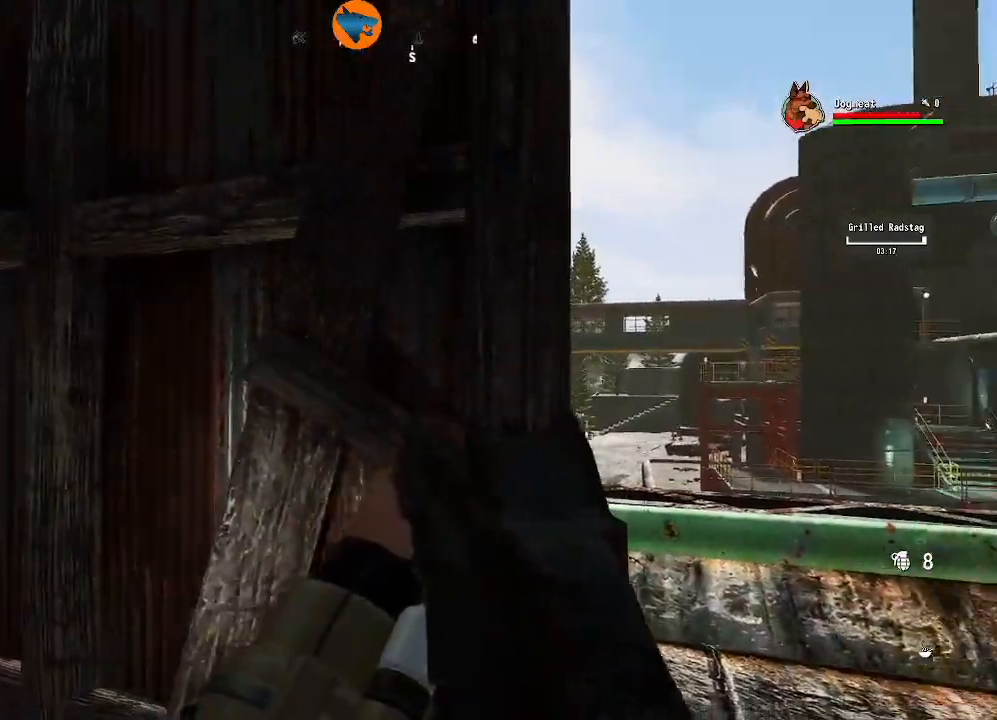
{"buttons": ["R1"], "left_stick": "right", "right_stick": "center", "events": [[33, "left_stick", "right"], [67, "right_stick", "center"], [200, "R1", "down"], [300, "left_stick", "down-right"], [400, "left_stick", "right"]]}
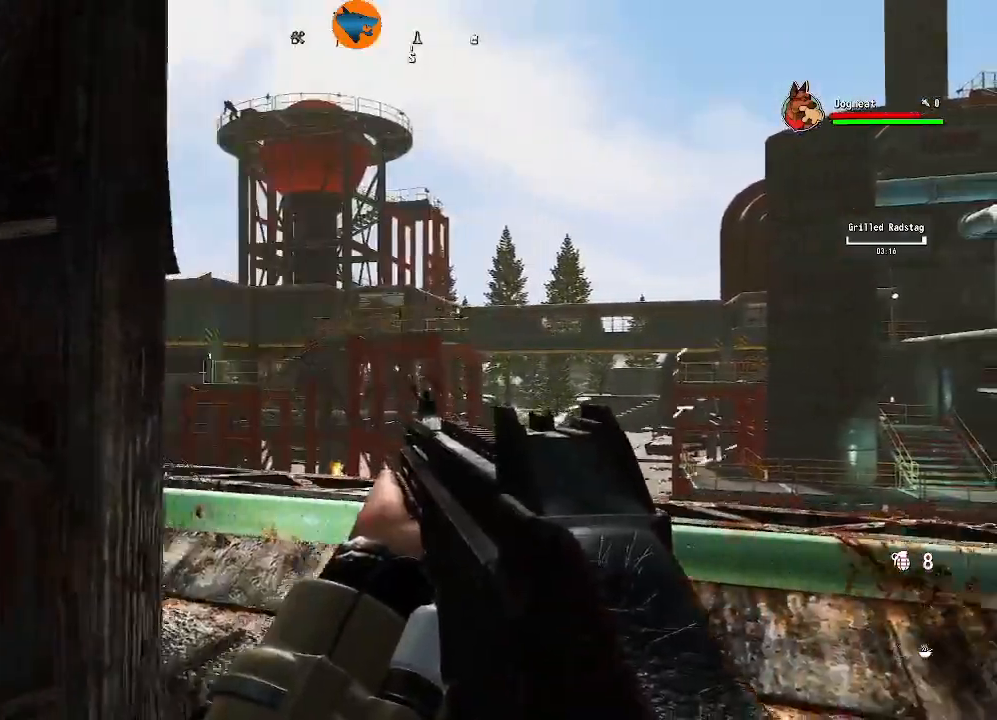
{"buttons": ["R1"], "left_stick": "center", "right_stick": "center", "events": [[400, "left_stick", "center"]]}
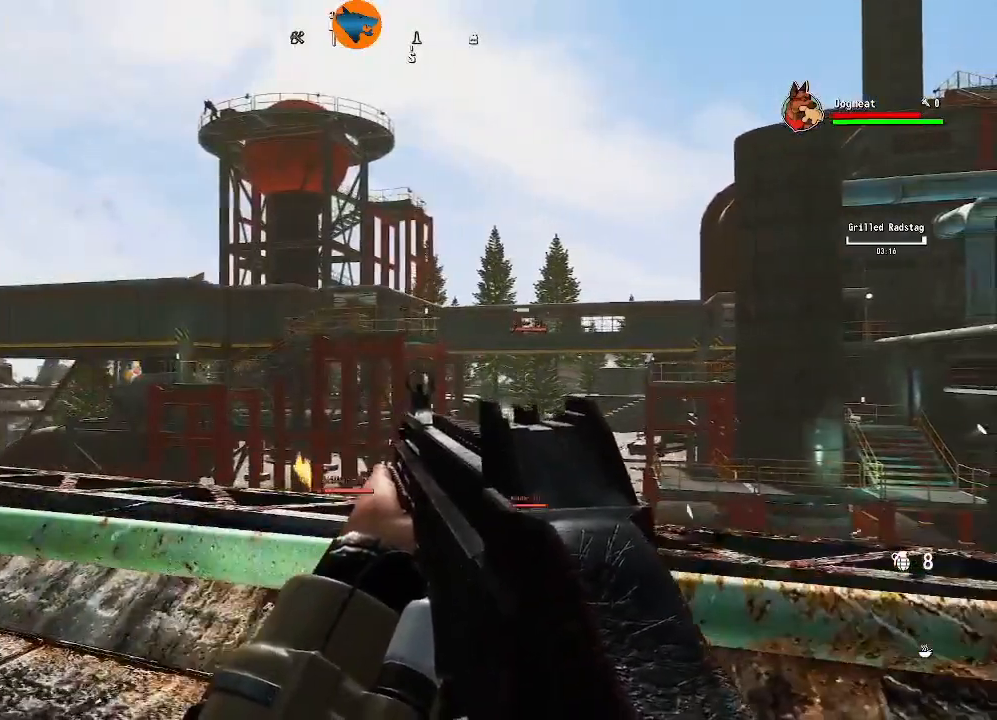
{"buttons": [], "left_stick": "center", "right_stick": "center", "events": [[333, "R1", "up"], [400, "right_stick", "up-right"], [500, "right_stick", "center"]]}
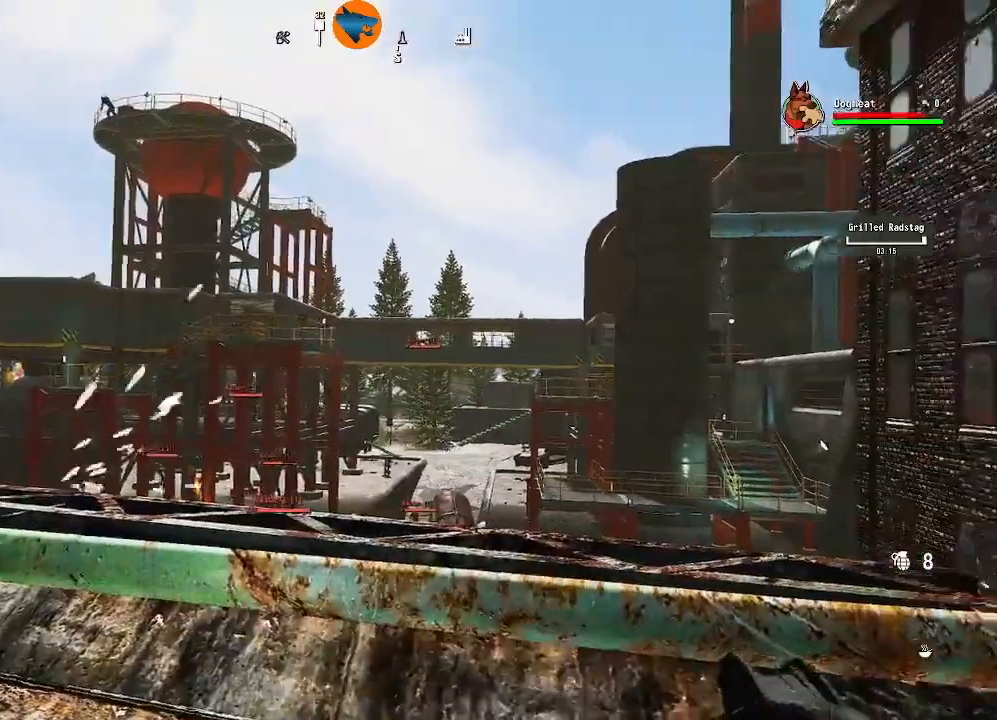
{"buttons": [], "left_stick": "center", "right_stick": "center", "events": [[133, "right_stick", "down"], [267, "right_stick", "center"]]}
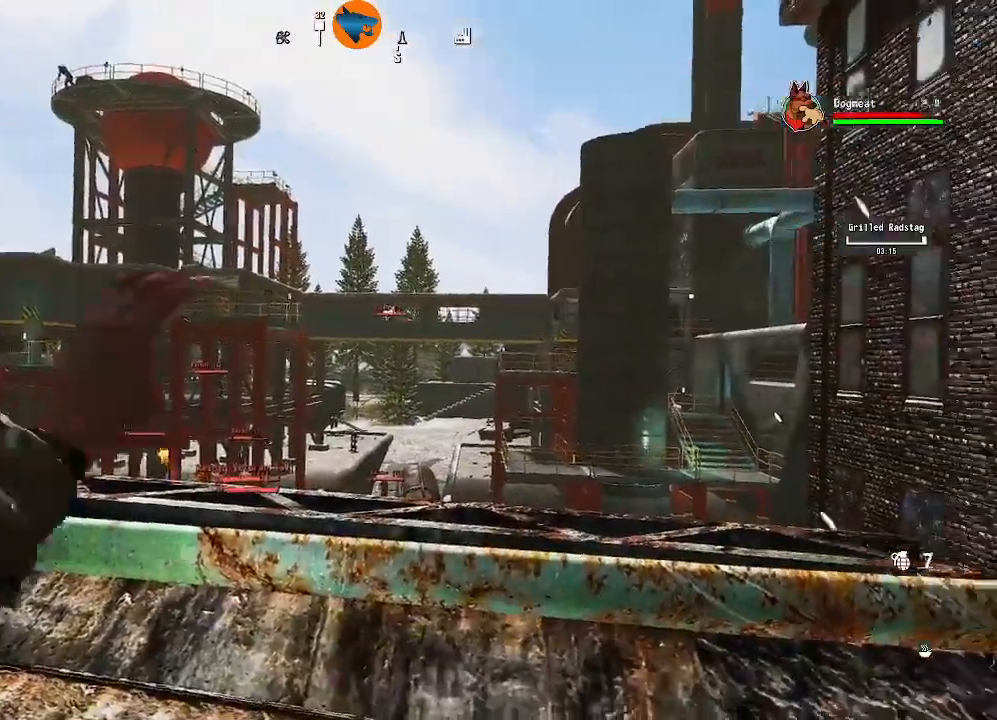
{"buttons": [], "left_stick": "left", "right_stick": "center"}